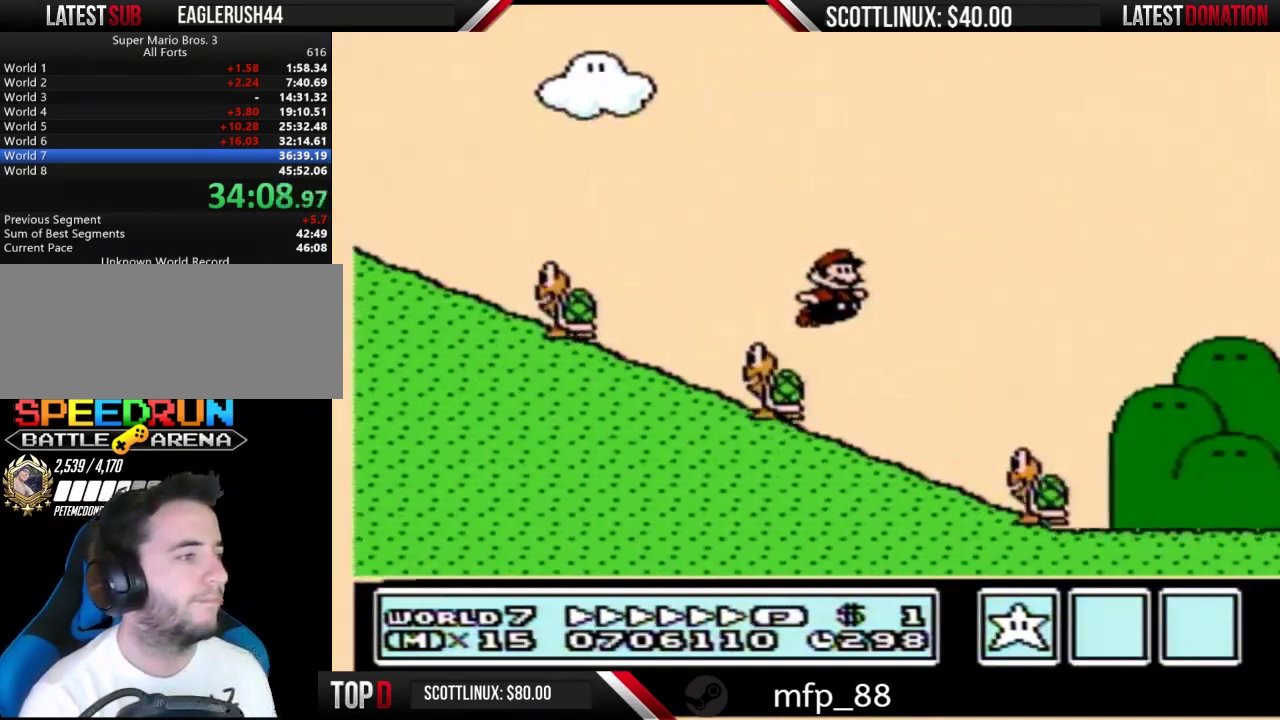
Gameplay with a controller (Nintendo layout); each line is a JSON object with the inputs held at the frame after it. "events" lists button and stick changes between this image and that frame as [ms after this image, input, new state], when the widget could be followed in between. Not read: L3 R3.
{"buttons": ["A", "B", "DPAD_RIGHT"], "events": []}
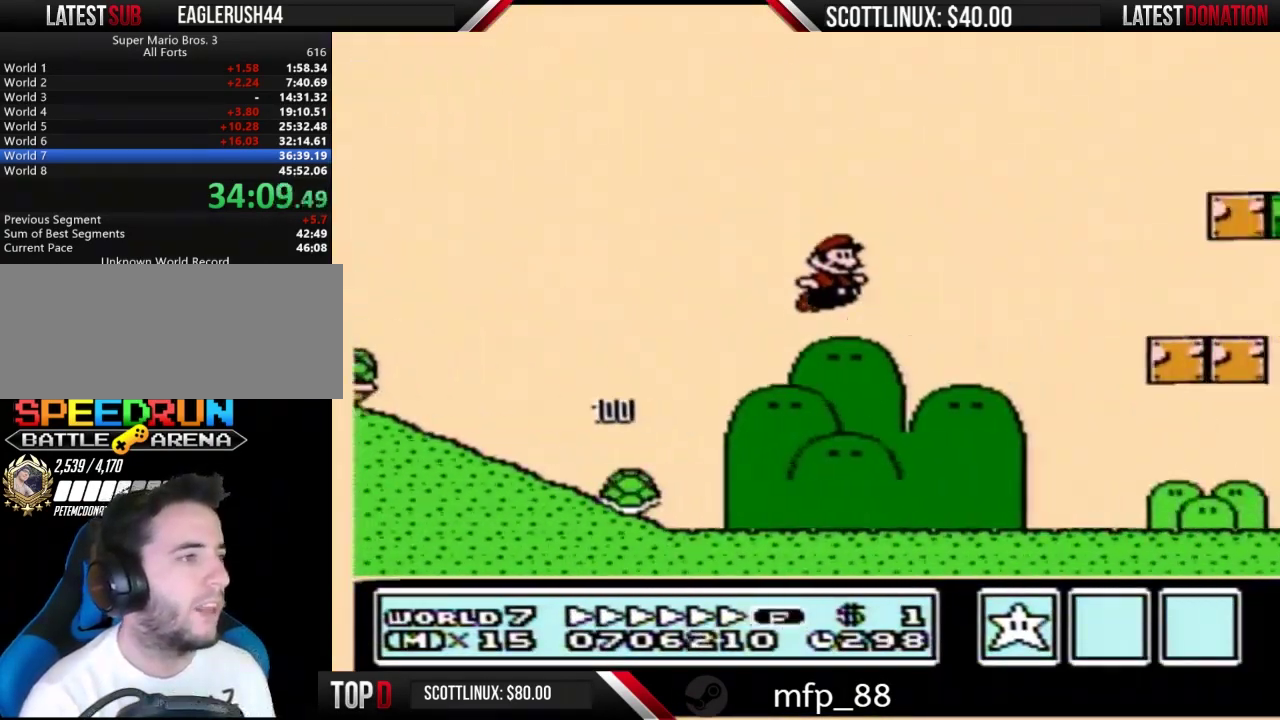
{"buttons": ["B", "DPAD_RIGHT"], "events": [[300, "A", "up"]]}
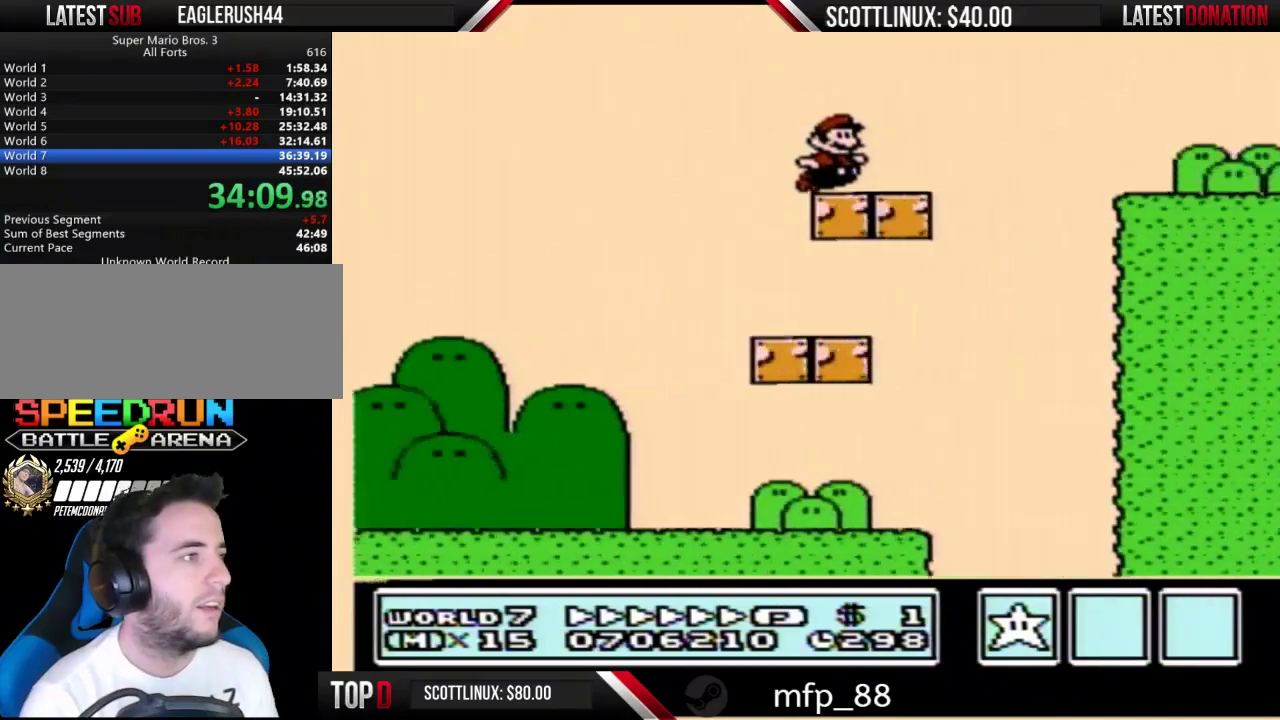
{"buttons": ["A", "B", "DPAD_RIGHT"], "events": [[133, "A", "down"]]}
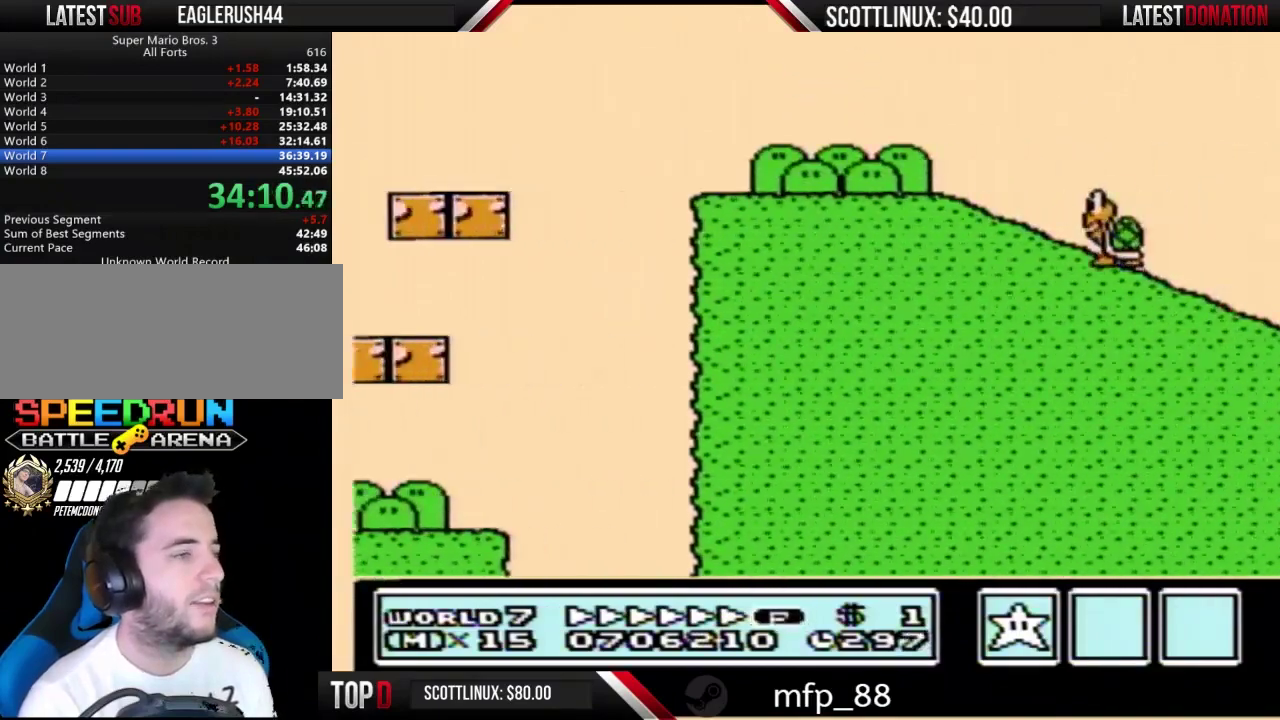
{"buttons": ["A", "B", "DPAD_RIGHT"], "events": []}
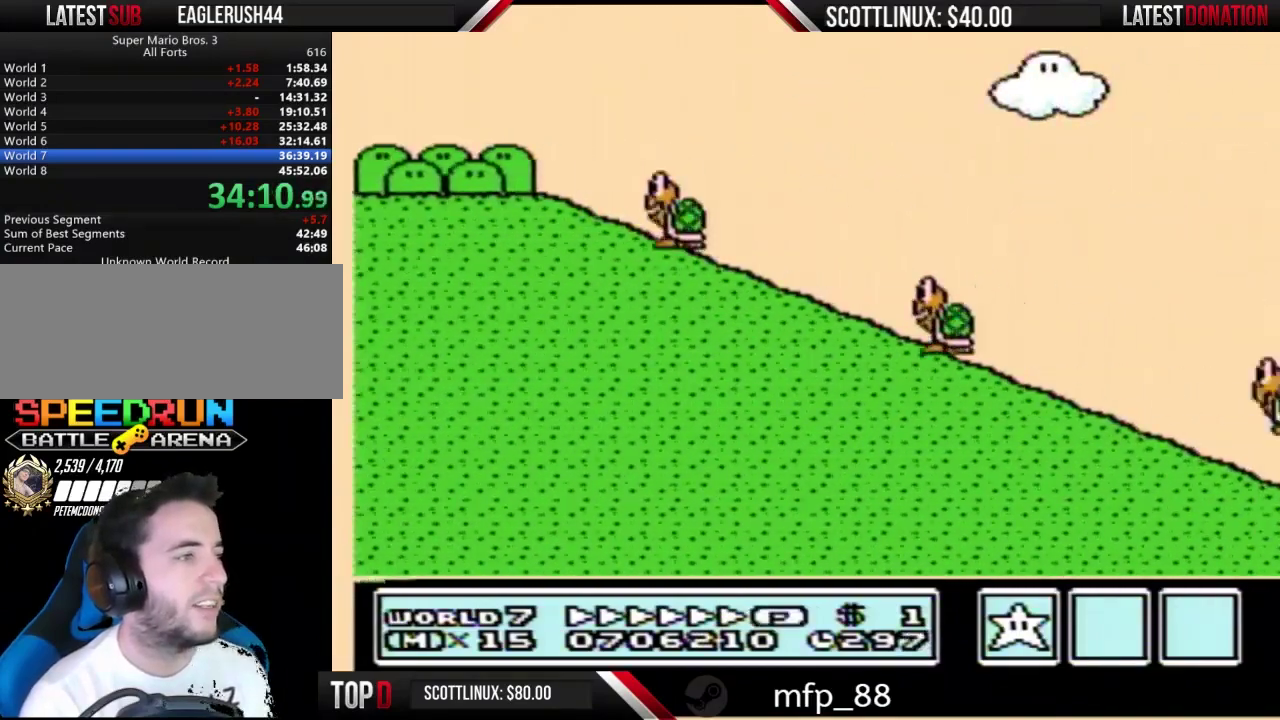
{"buttons": ["A", "B", "DPAD_RIGHT"], "events": []}
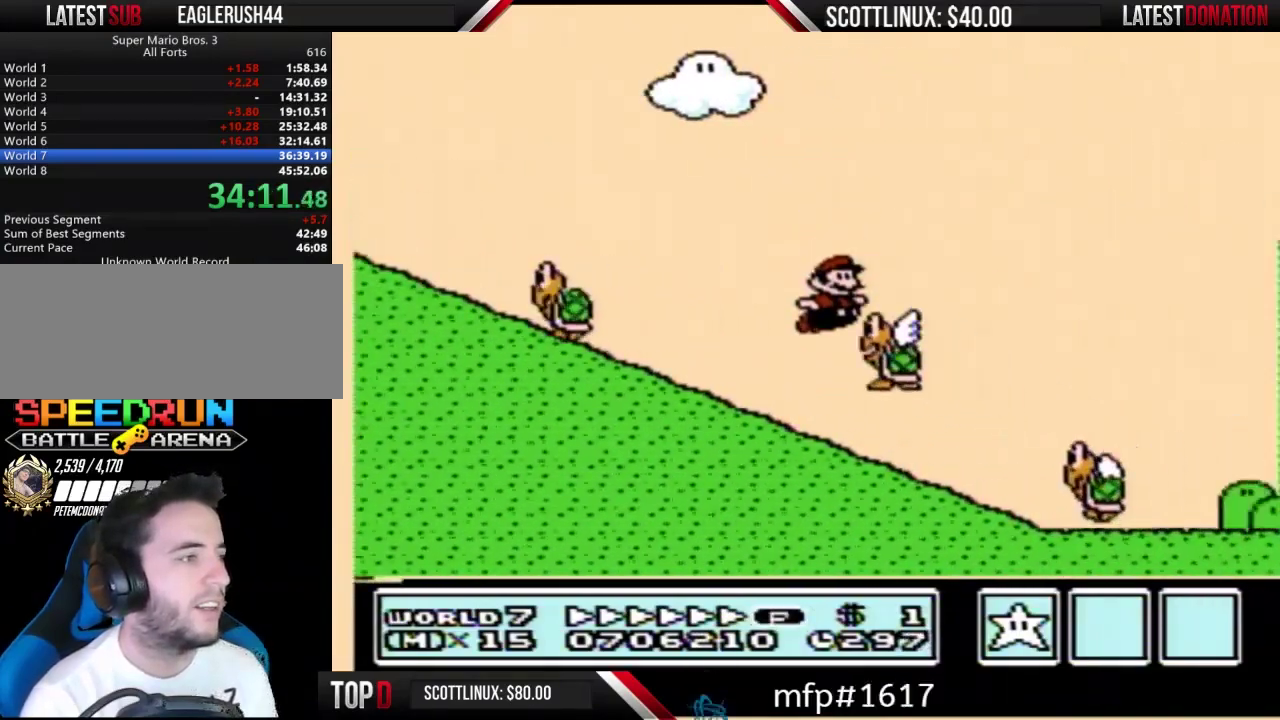
{"buttons": ["B", "DPAD_RIGHT"], "events": [[467, "A", "up"]]}
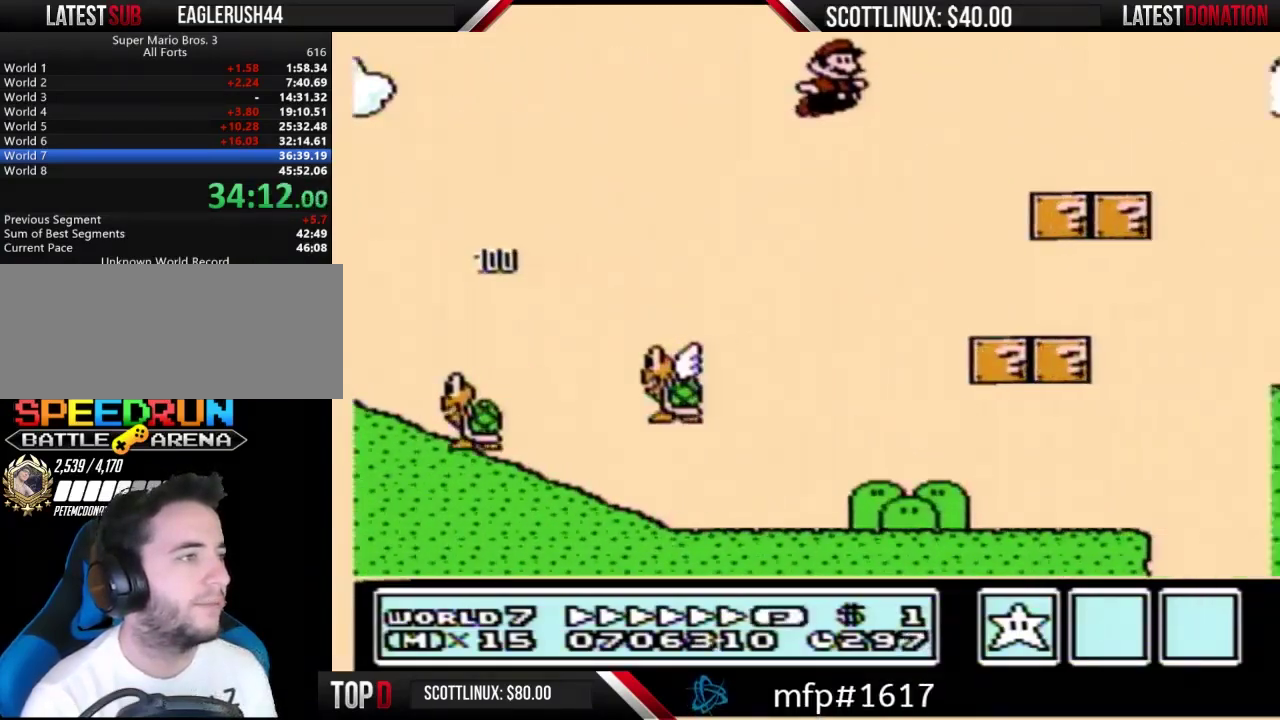
{"buttons": ["A", "B", "DPAD_RIGHT"], "events": [[467, "A", "down"]]}
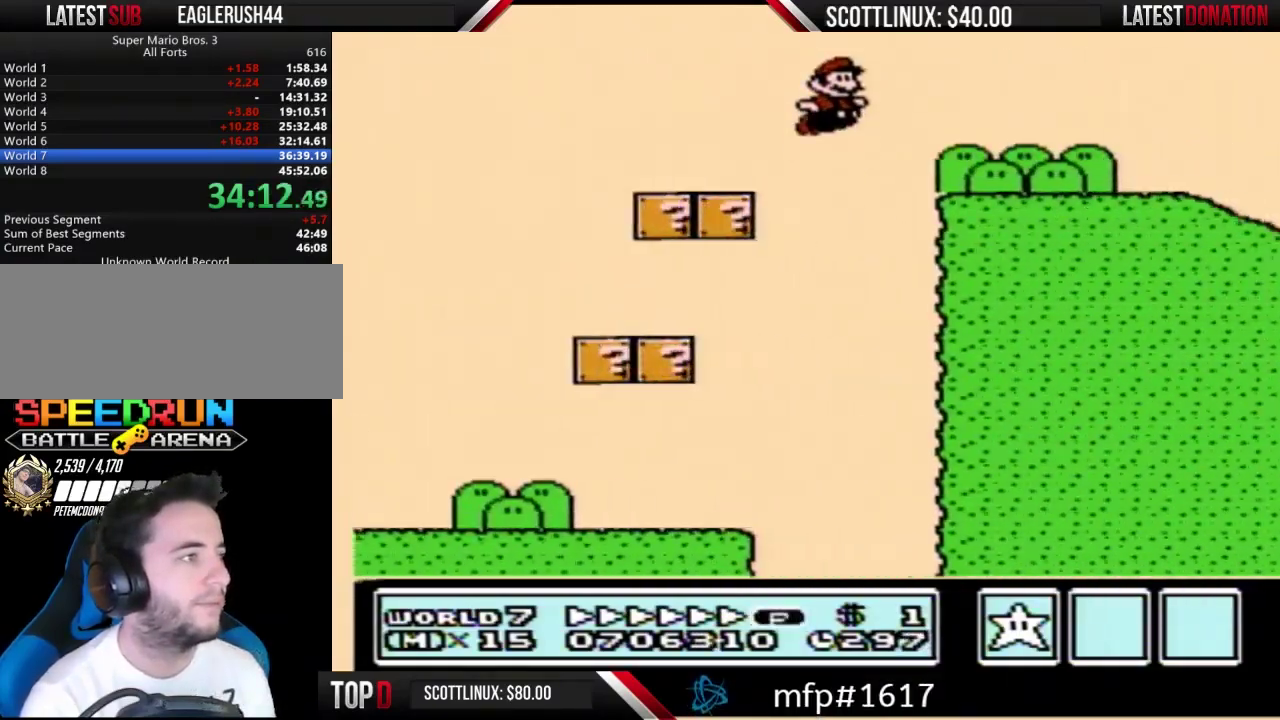
{"buttons": ["A", "B", "DPAD_RIGHT"], "events": []}
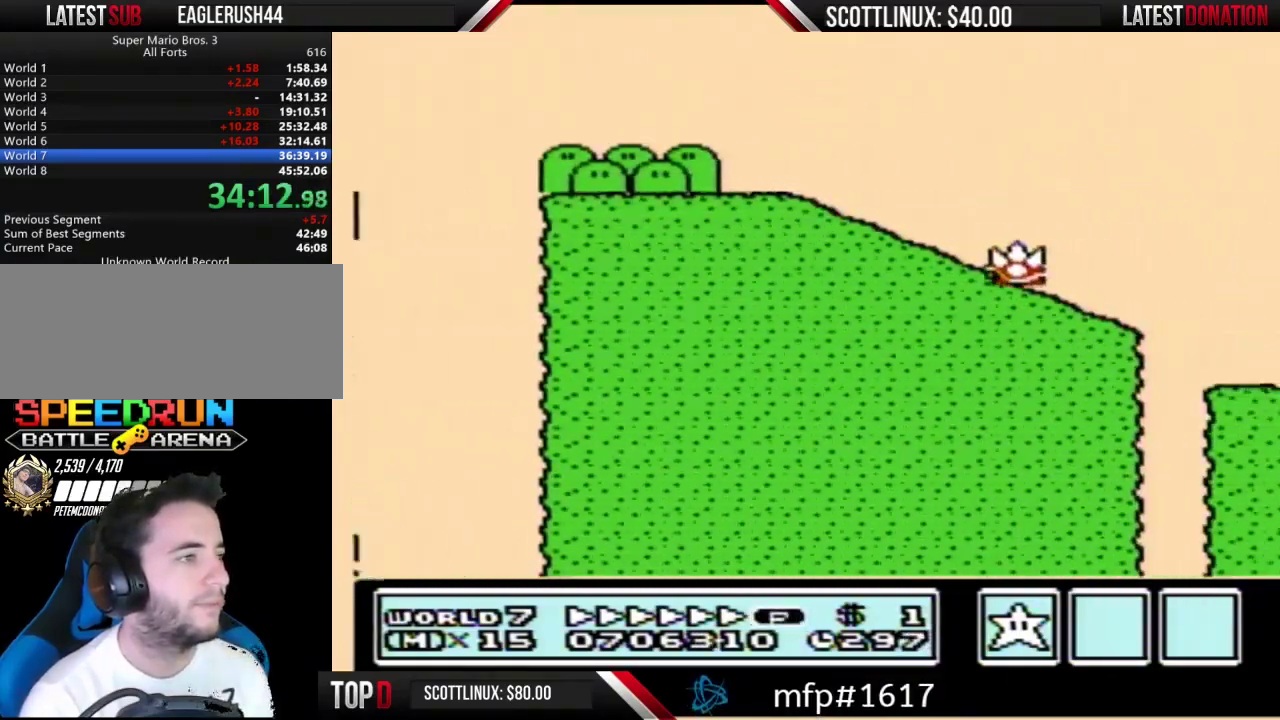
{"buttons": ["A", "B", "DPAD_RIGHT"], "events": []}
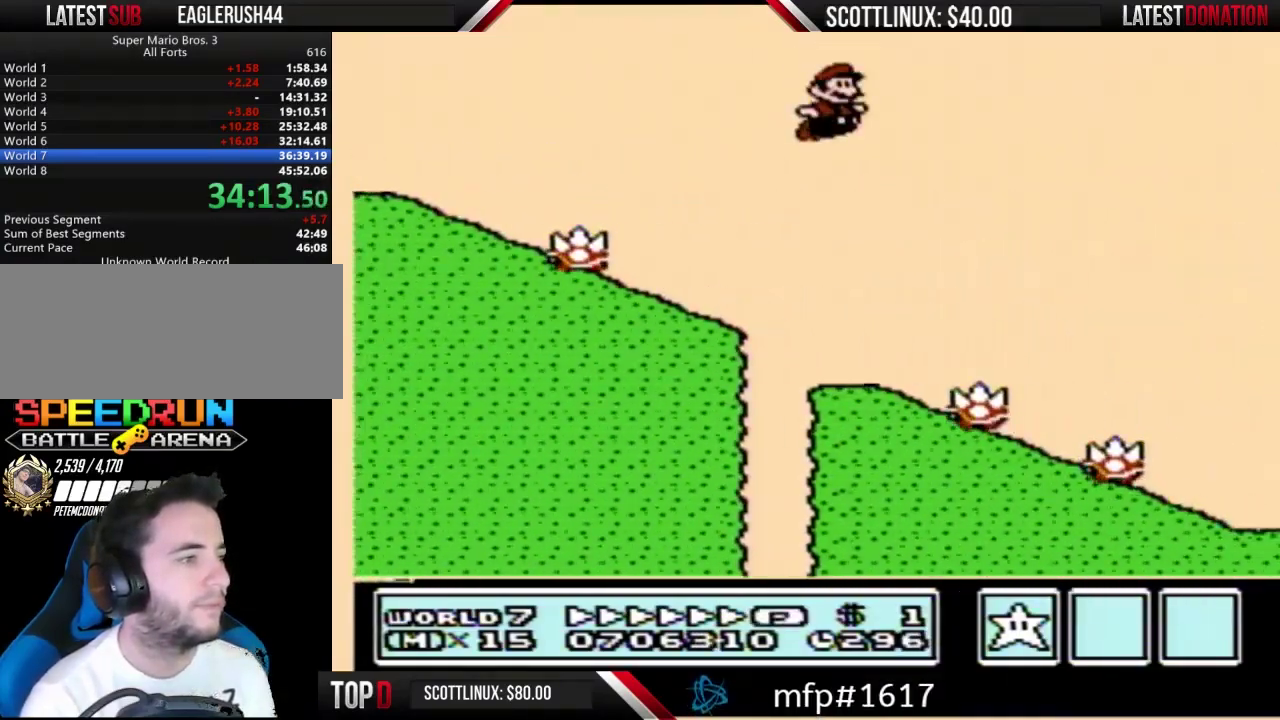
{"buttons": ["B", "DPAD_RIGHT"], "events": [[167, "A", "up"]]}
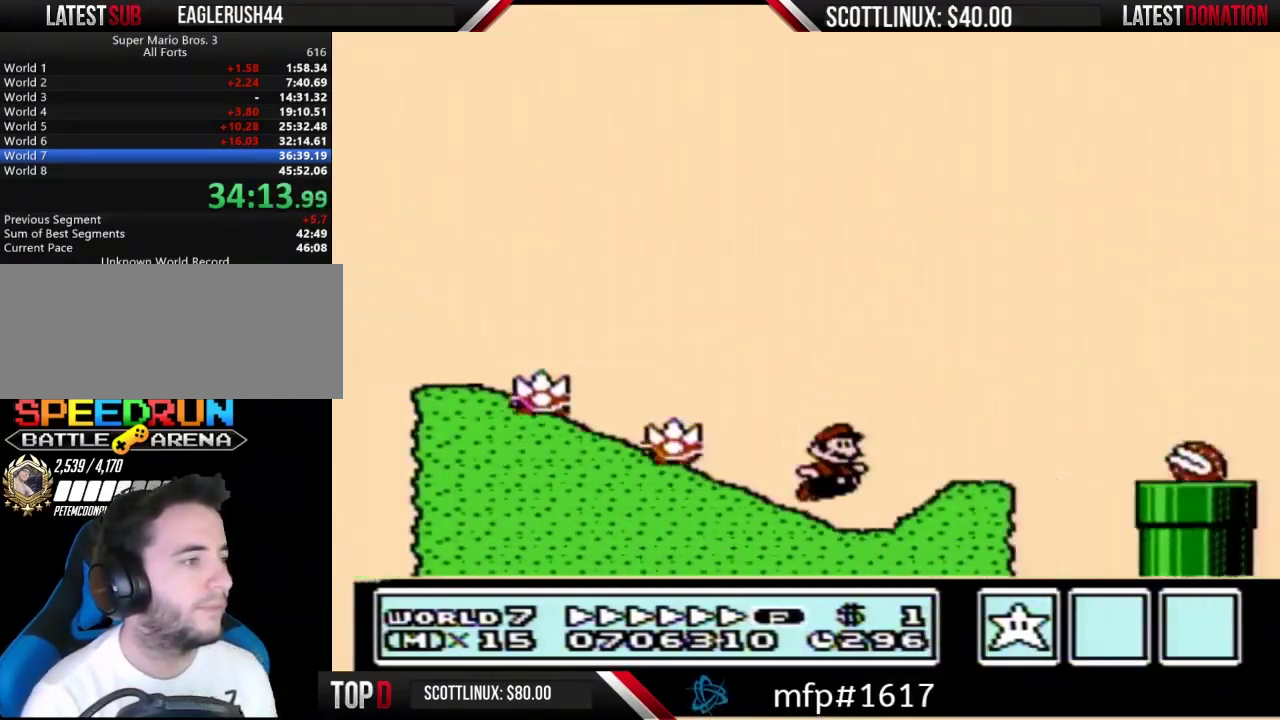
{"buttons": ["B", "DPAD_RIGHT"], "events": [[133, "A", "down"], [300, "A", "up"]]}
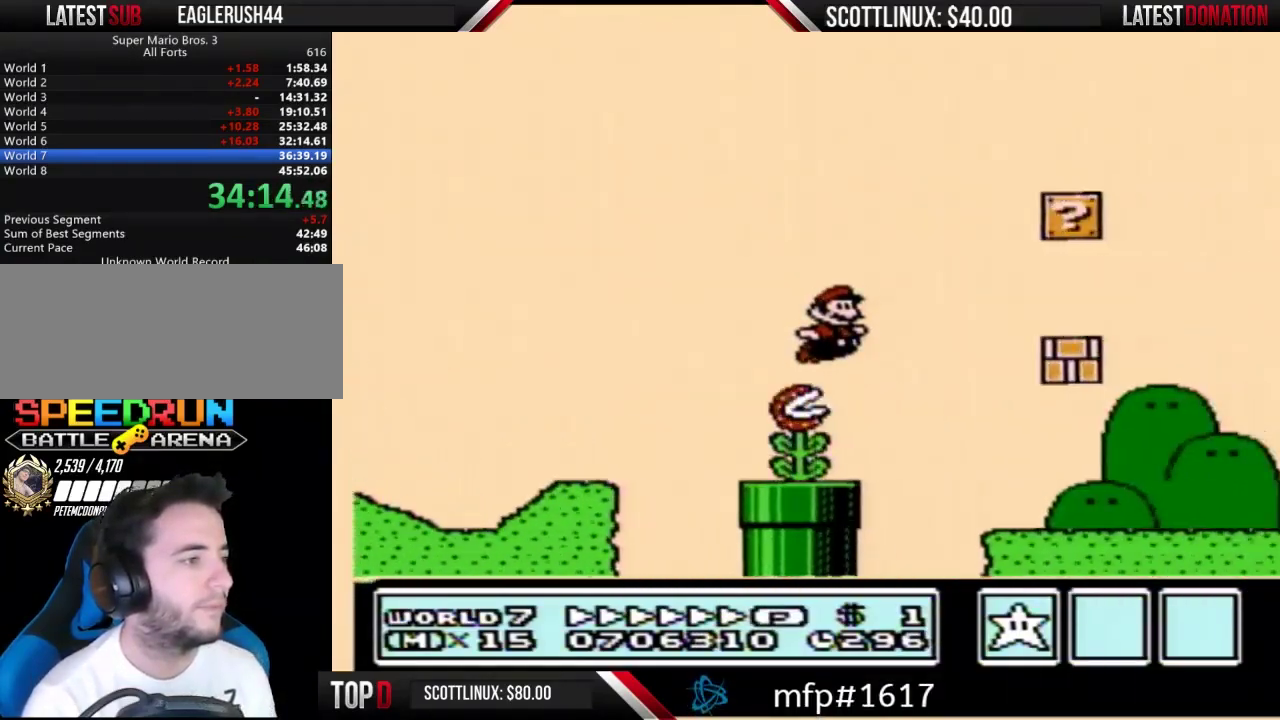
{"buttons": ["B", "DPAD_RIGHT"], "events": []}
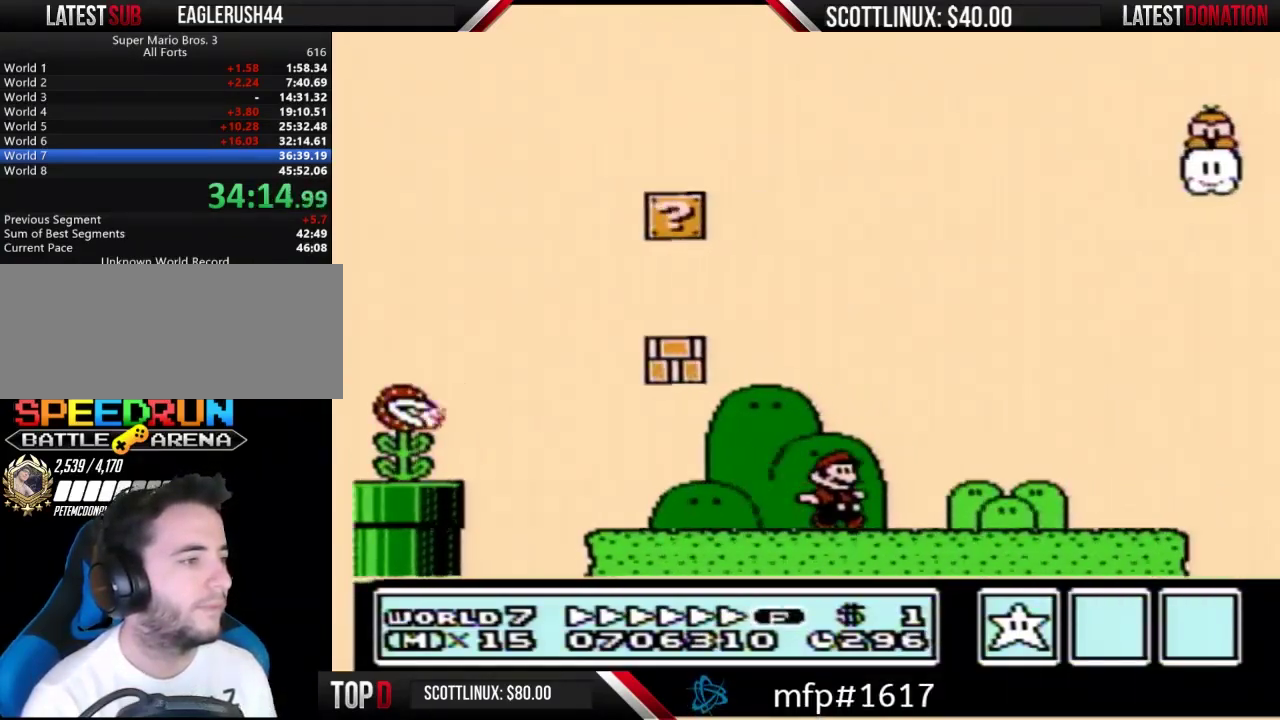
{"buttons": ["B", "DPAD_RIGHT"], "events": [[367, "A", "down"], [433, "A", "up"]]}
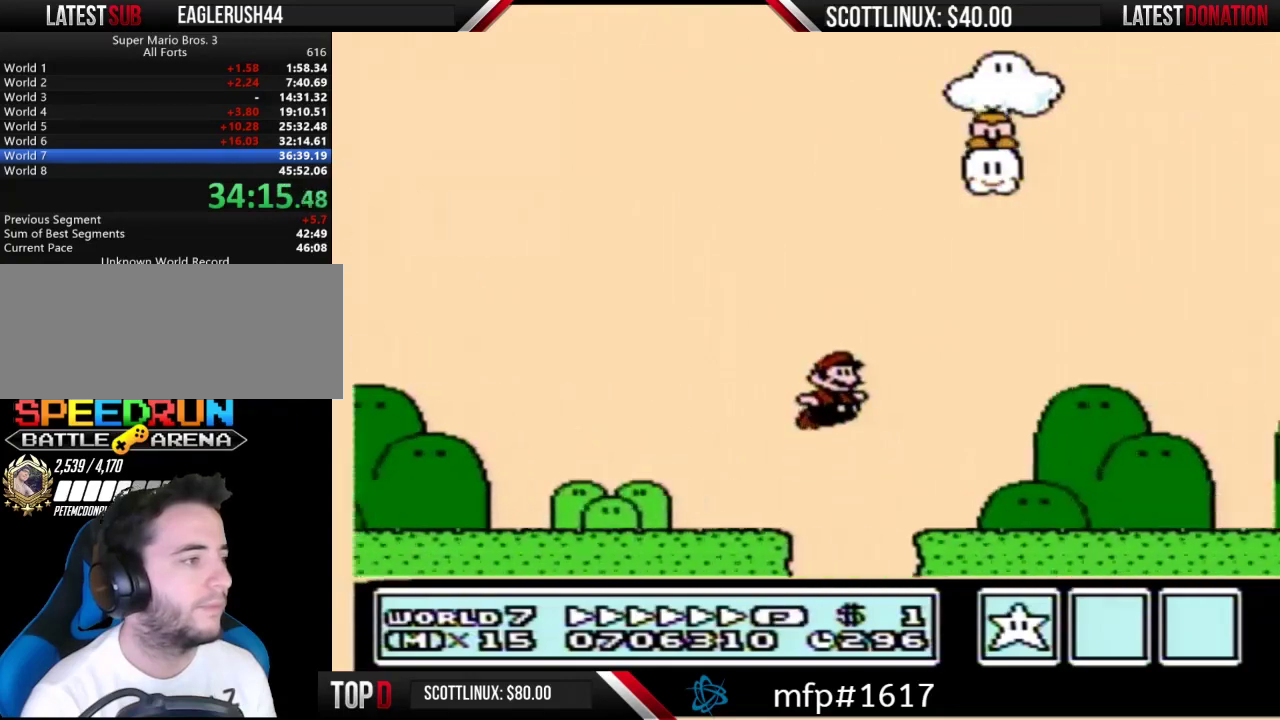
{"buttons": ["B", "DPAD_RIGHT"], "events": []}
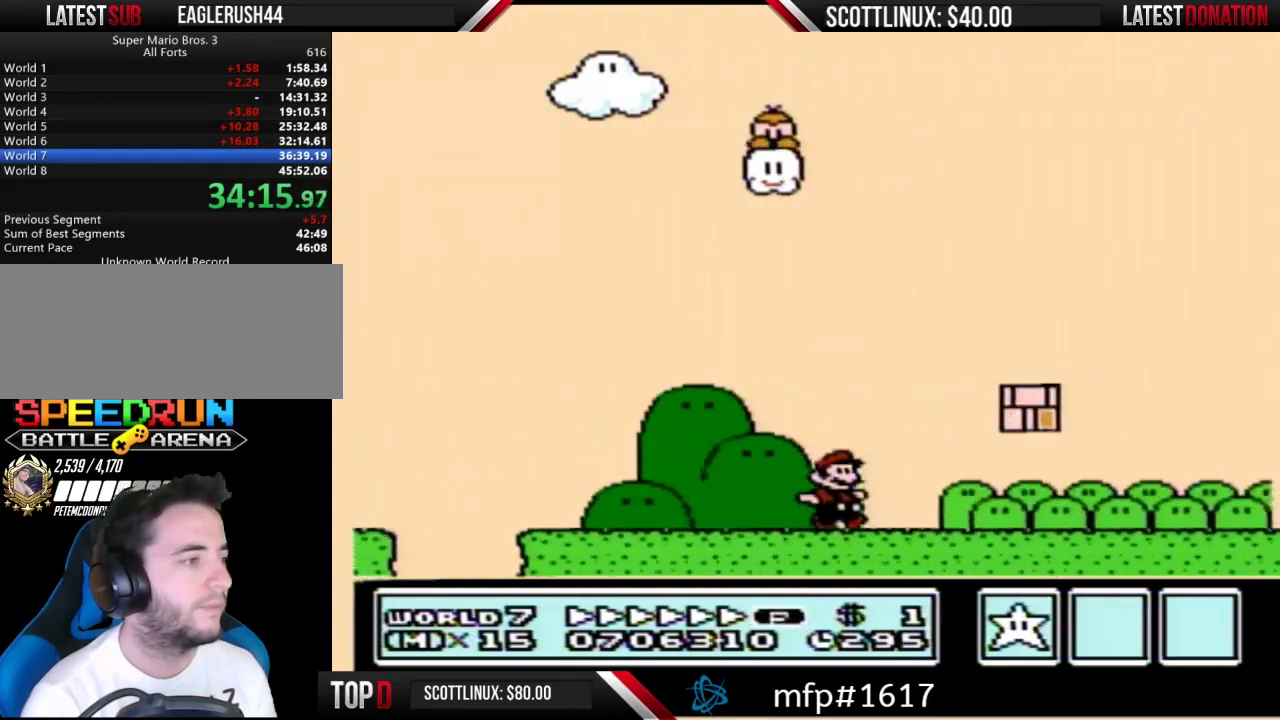
{"buttons": ["B", "DPAD_RIGHT"], "events": []}
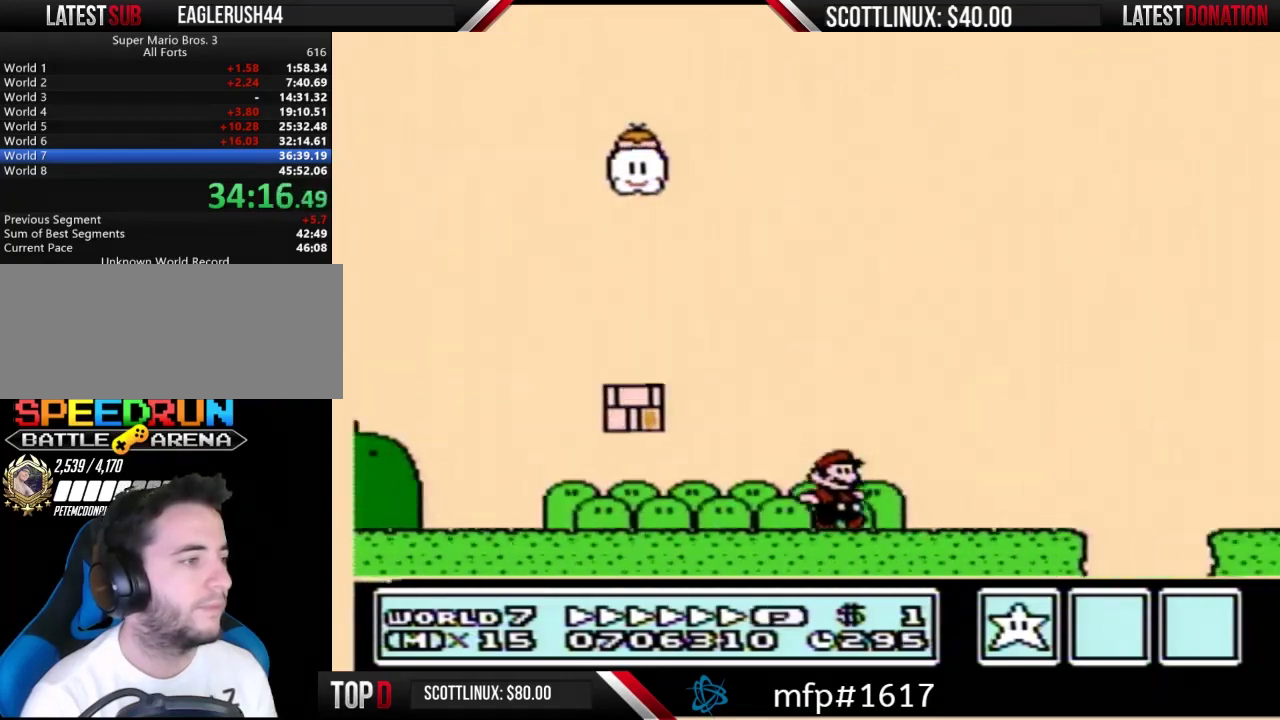
{"buttons": ["B", "DPAD_RIGHT"], "events": [[200, "A", "down"], [467, "A", "up"]]}
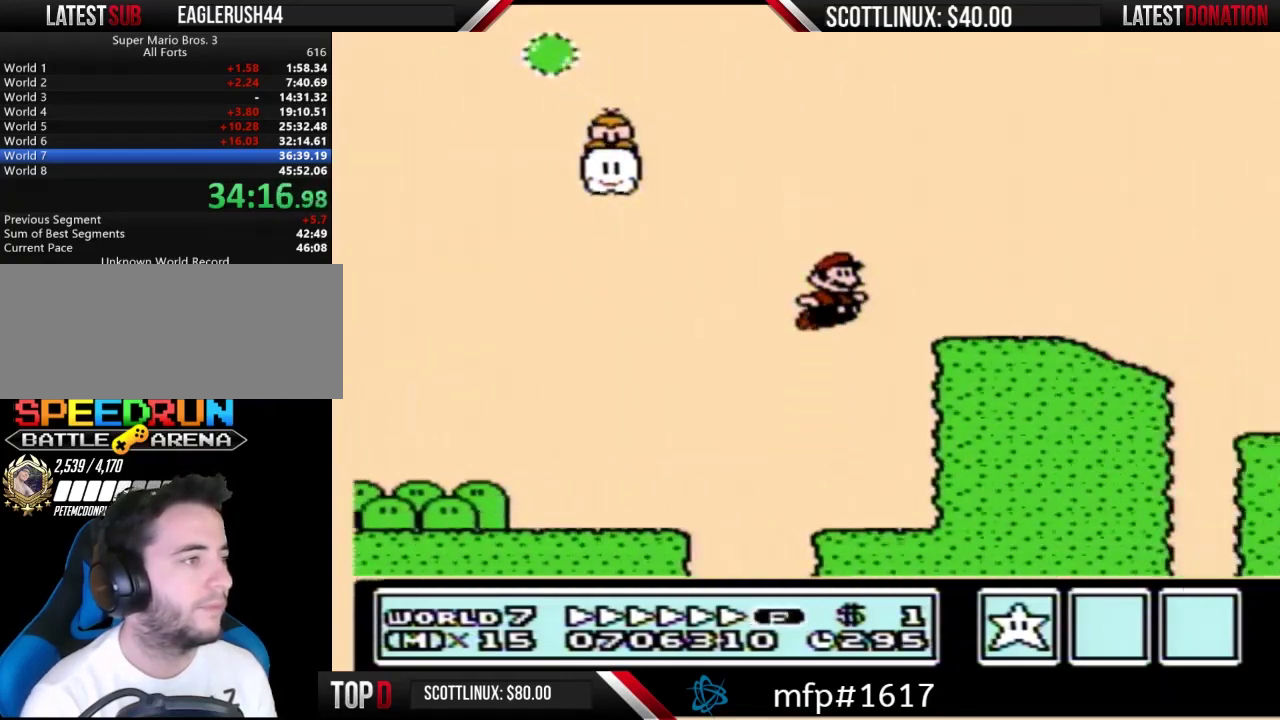
{"buttons": ["A", "B", "DPAD_RIGHT"], "events": [[267, "A", "down"]]}
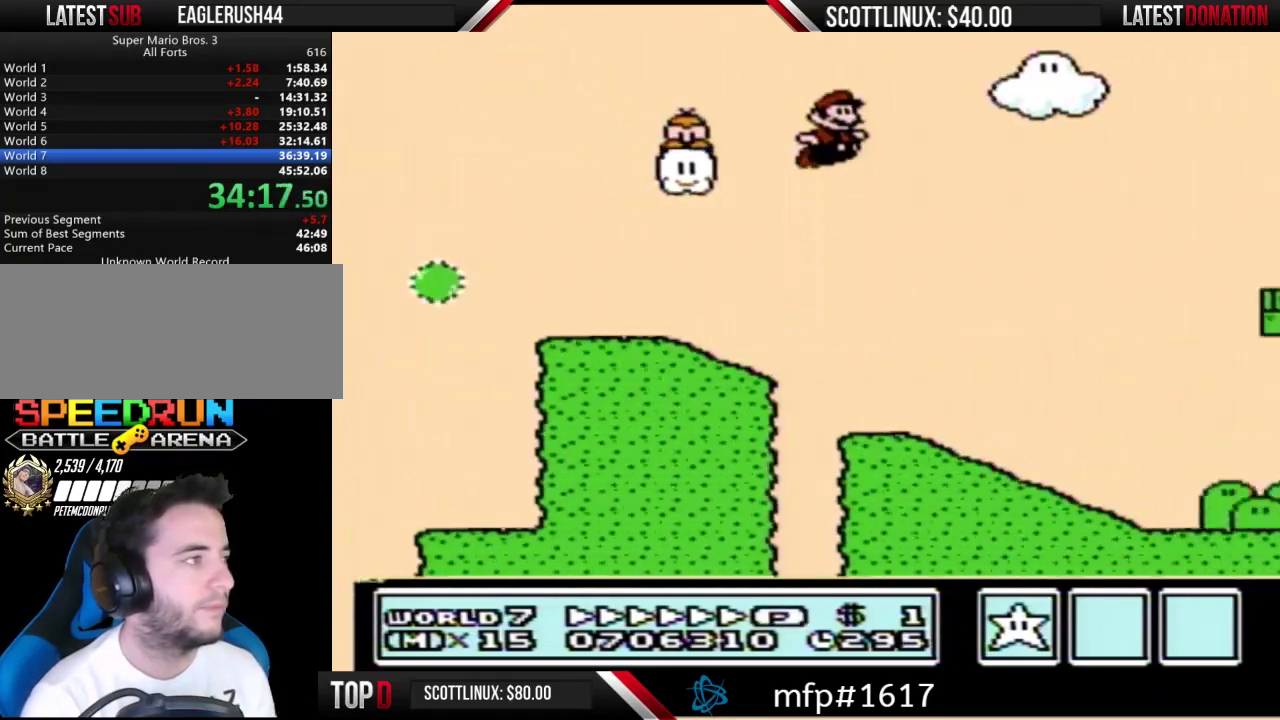
{"buttons": ["A", "B", "DPAD_RIGHT"], "events": [[100, "A", "up"], [267, "A", "down"]]}
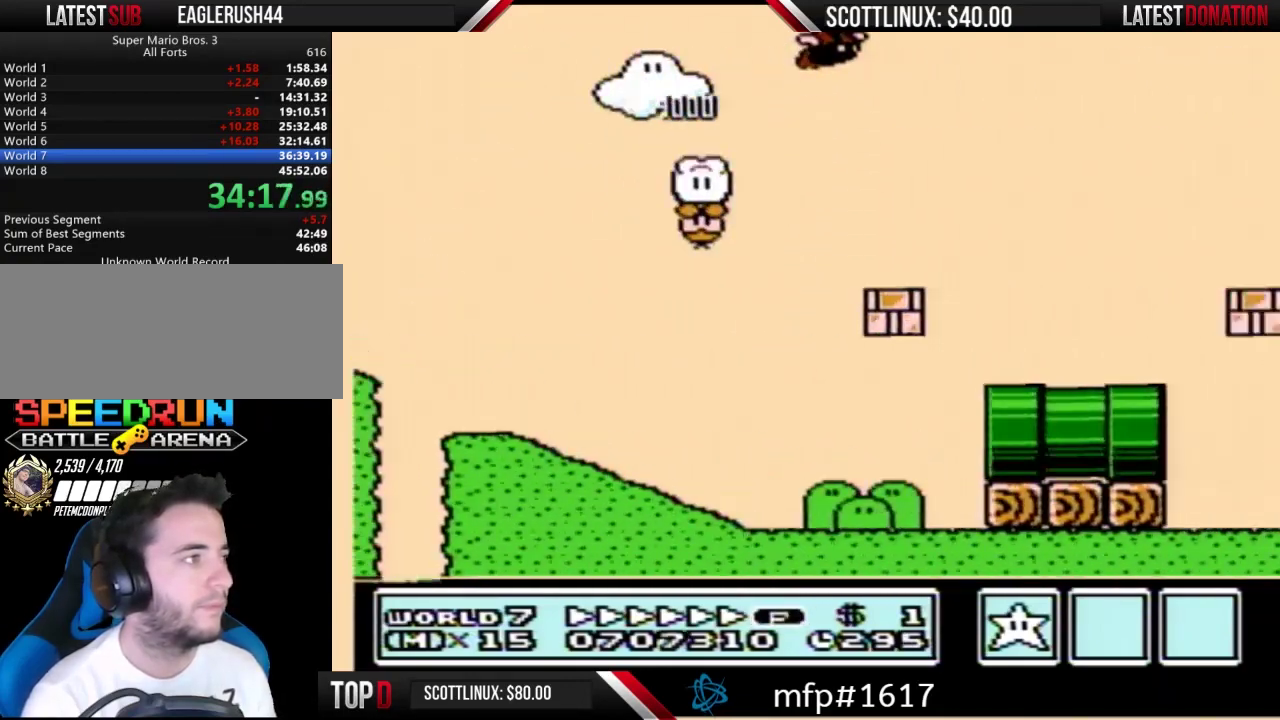
{"buttons": ["A", "B", "DPAD_RIGHT"], "events": []}
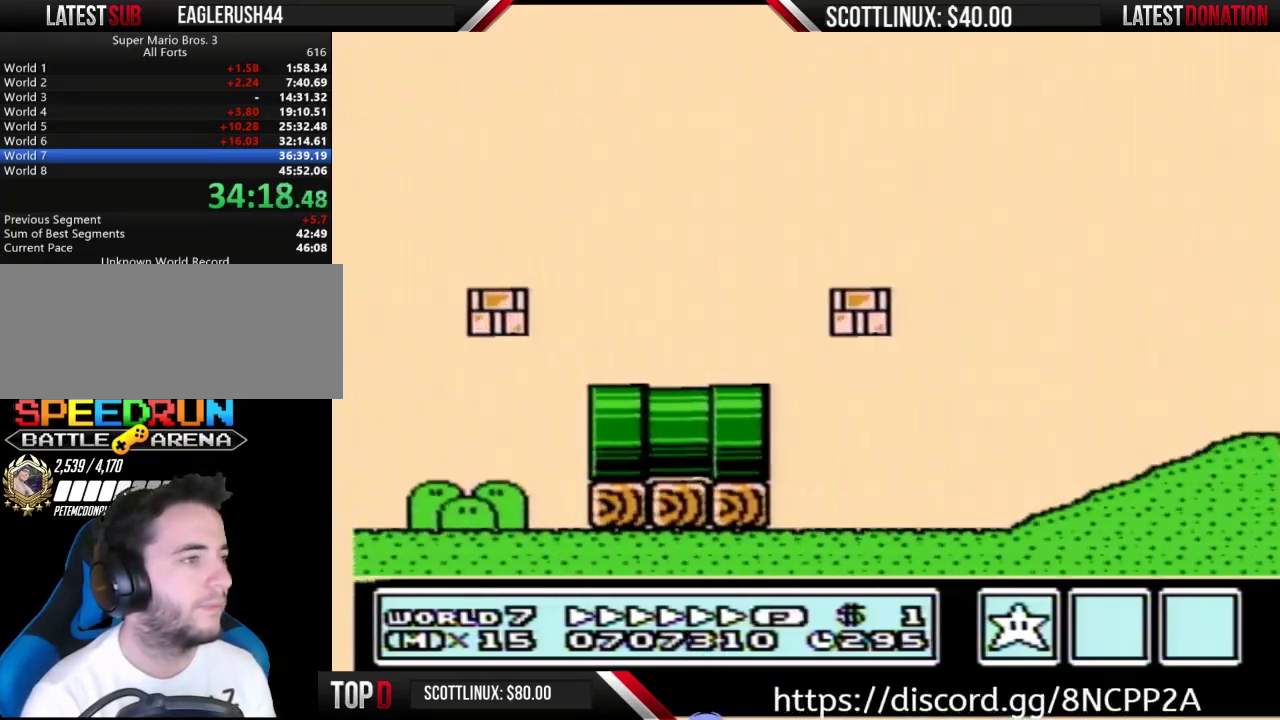
{"buttons": ["A", "B", "DPAD_RIGHT"], "events": []}
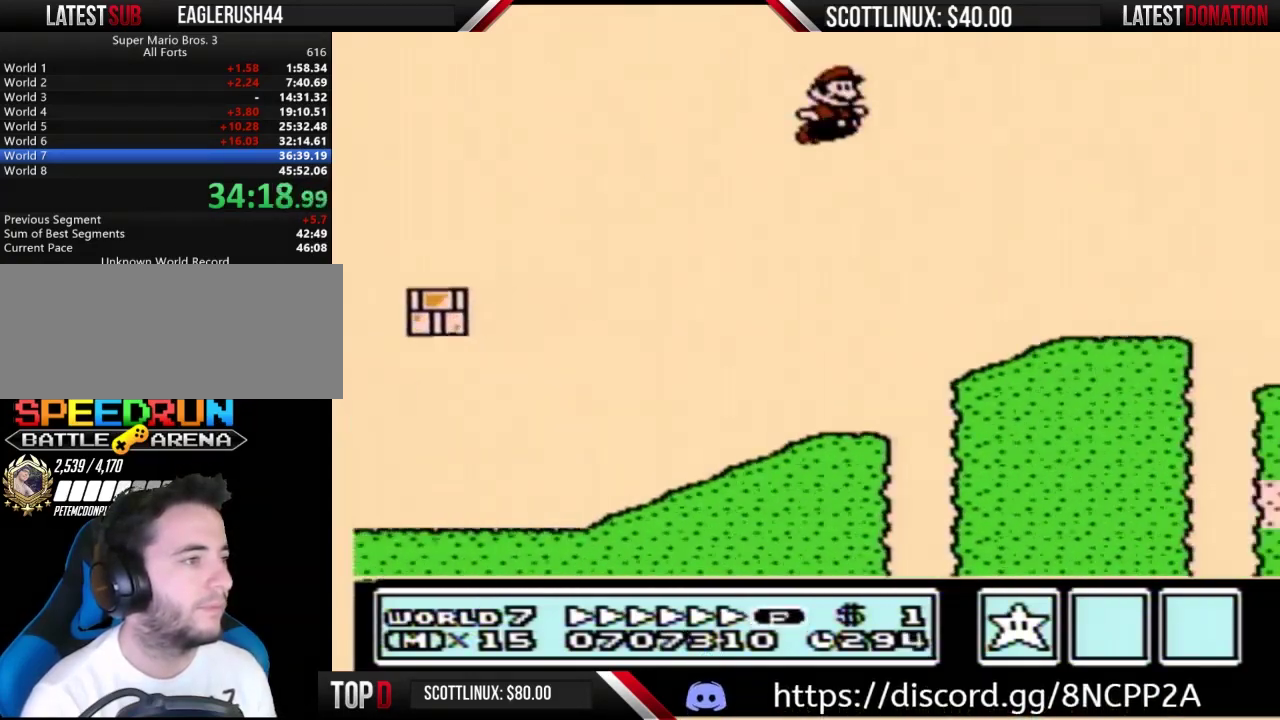
{"buttons": ["A", "B", "DPAD_RIGHT"], "events": [[33, "A", "up"], [400, "A", "down"]]}
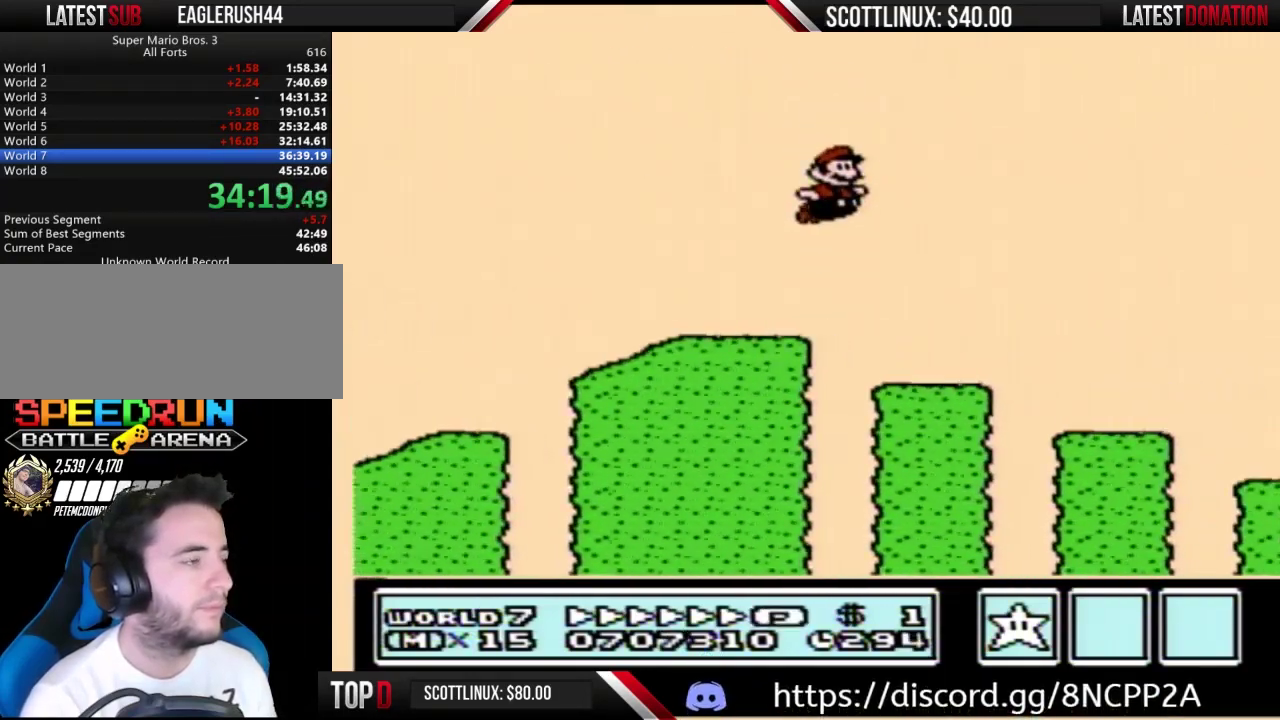
{"buttons": ["A", "B", "DPAD_RIGHT"], "events": []}
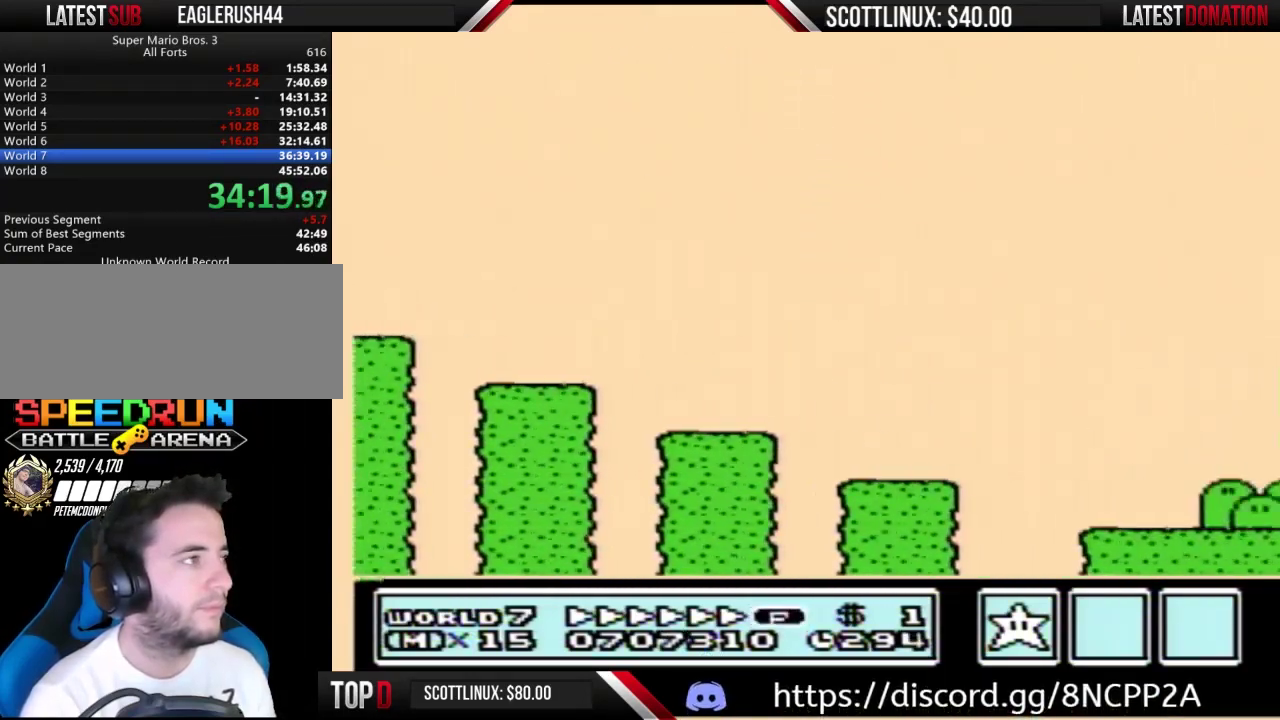
{"buttons": ["B", "DPAD_RIGHT"], "events": [[233, "A", "up"]]}
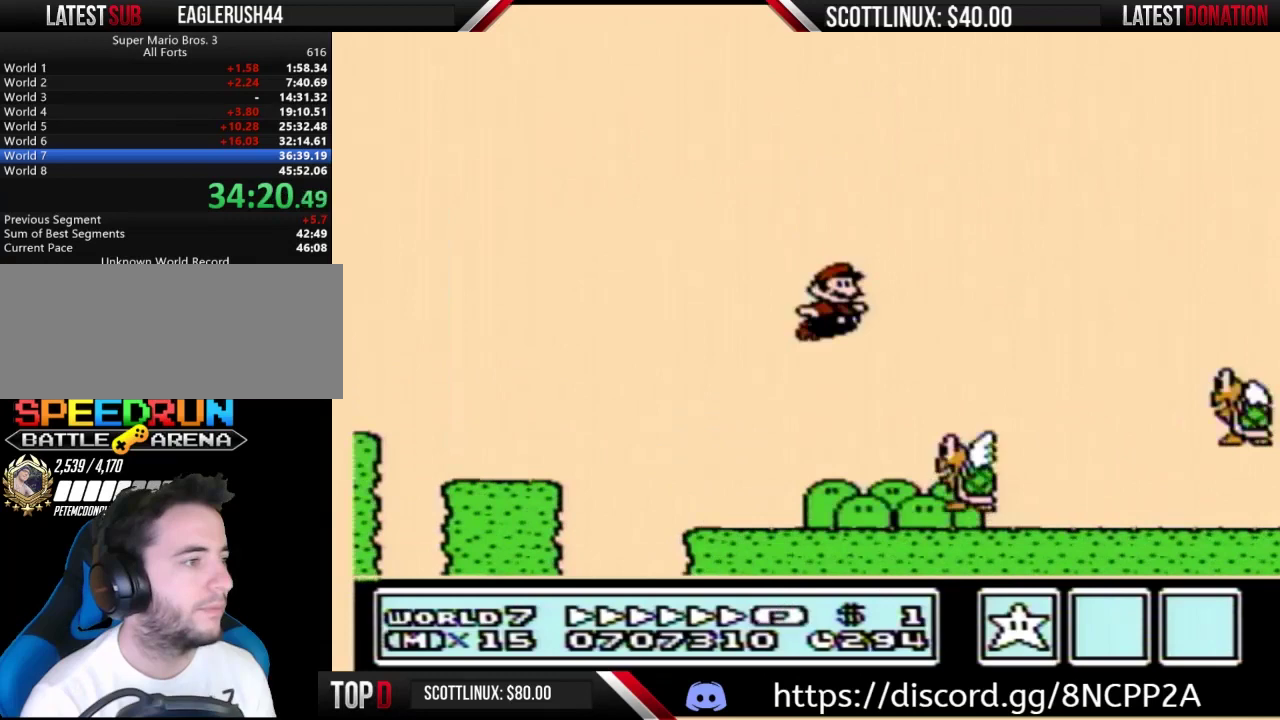
{"buttons": ["B", "DPAD_RIGHT"], "events": []}
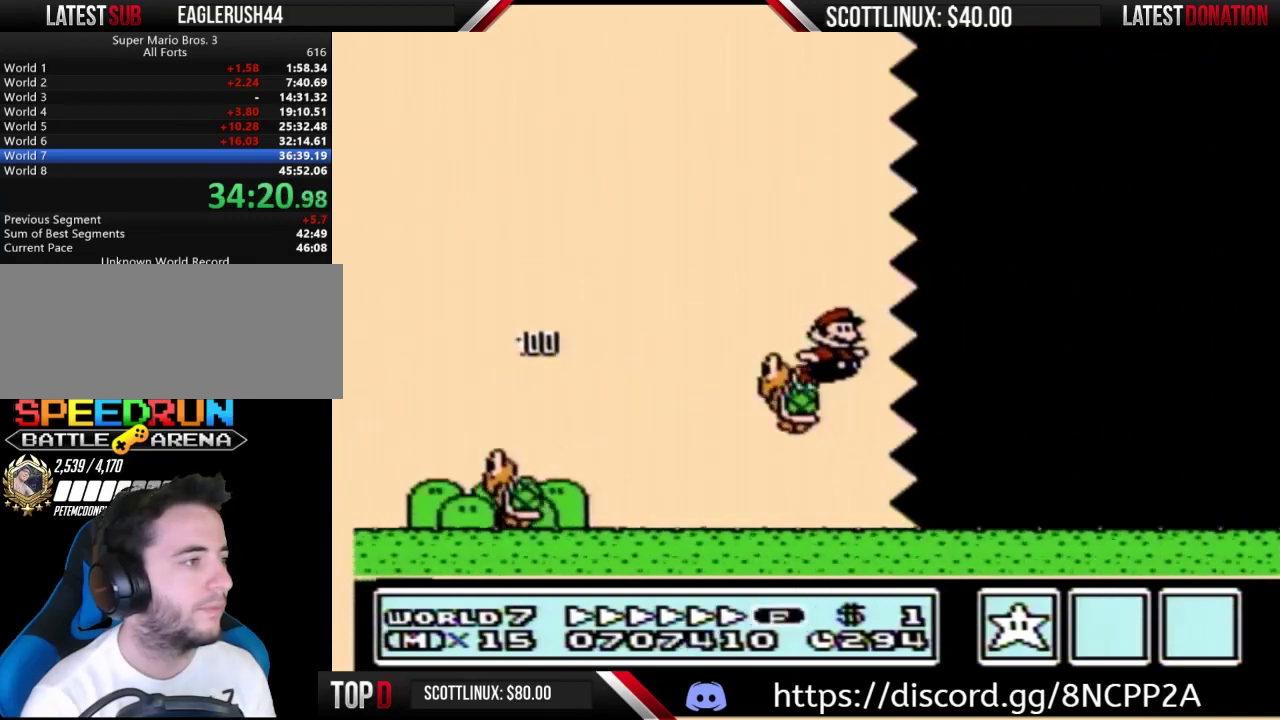
{"buttons": ["B", "DPAD_RIGHT"], "events": []}
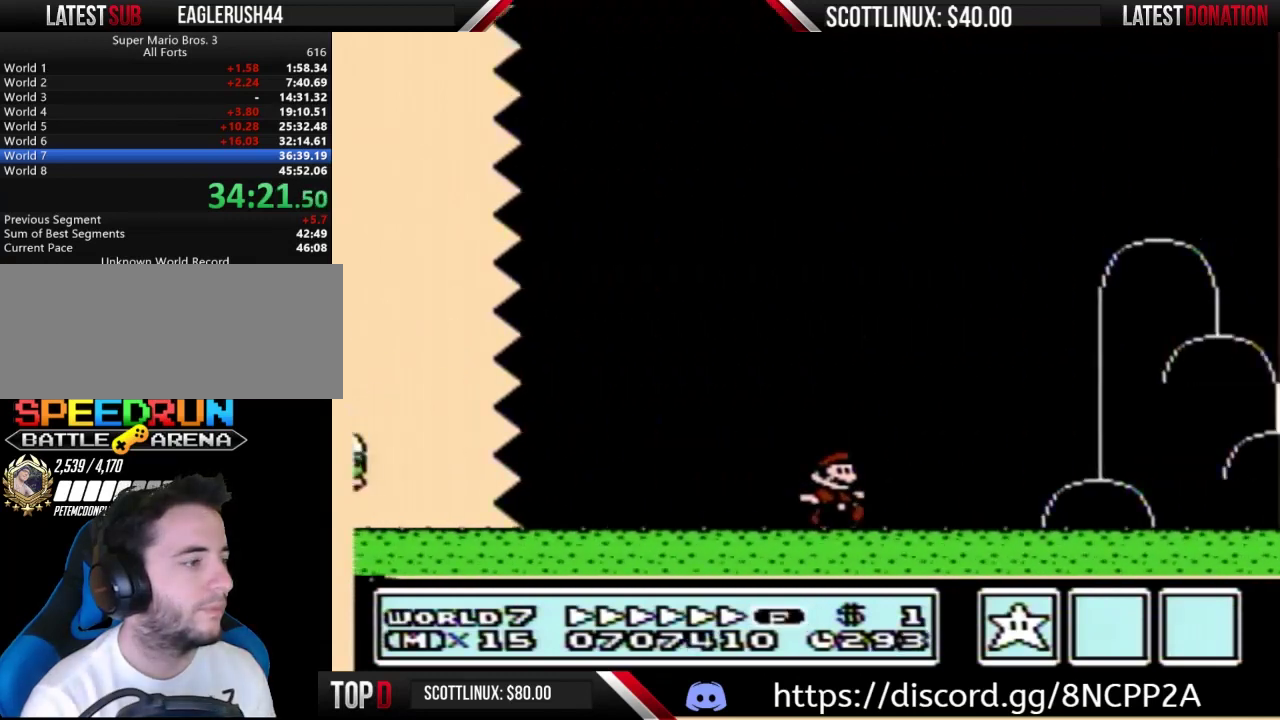
{"buttons": ["A", "B", "DPAD_RIGHT"], "events": [[467, "A", "down"]]}
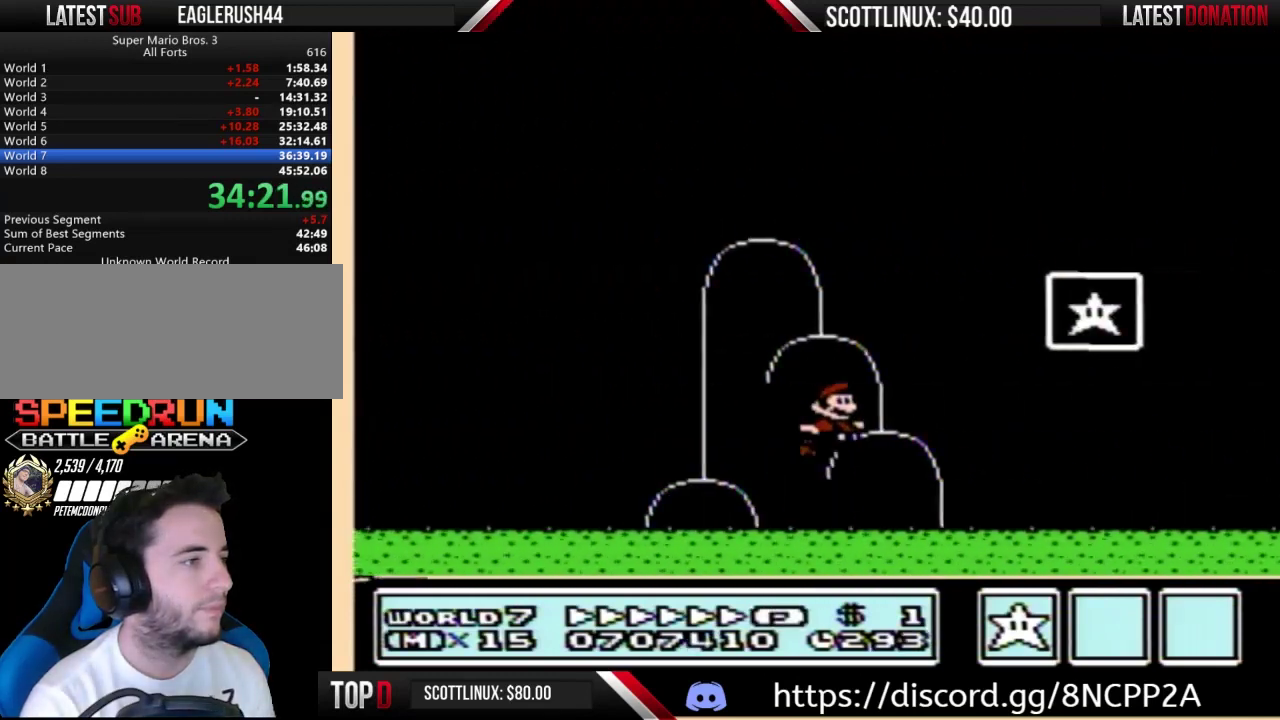
{"buttons": [], "events": [[167, "A", "up"], [167, "B", "up"], [200, "DPAD_RIGHT", "up"]]}
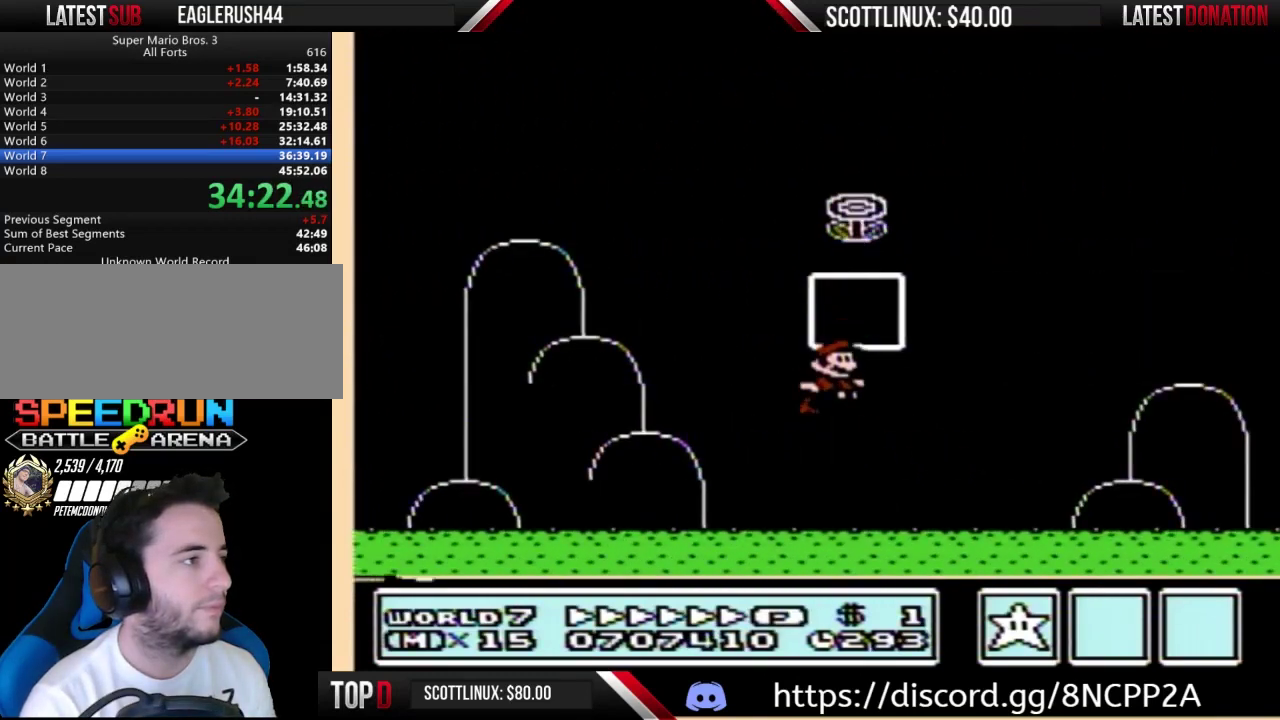
{"buttons": ["A", "B"], "events": [[333, "A", "down"], [367, "A", "up"], [400, "B", "down"], [500, "A", "down"]]}
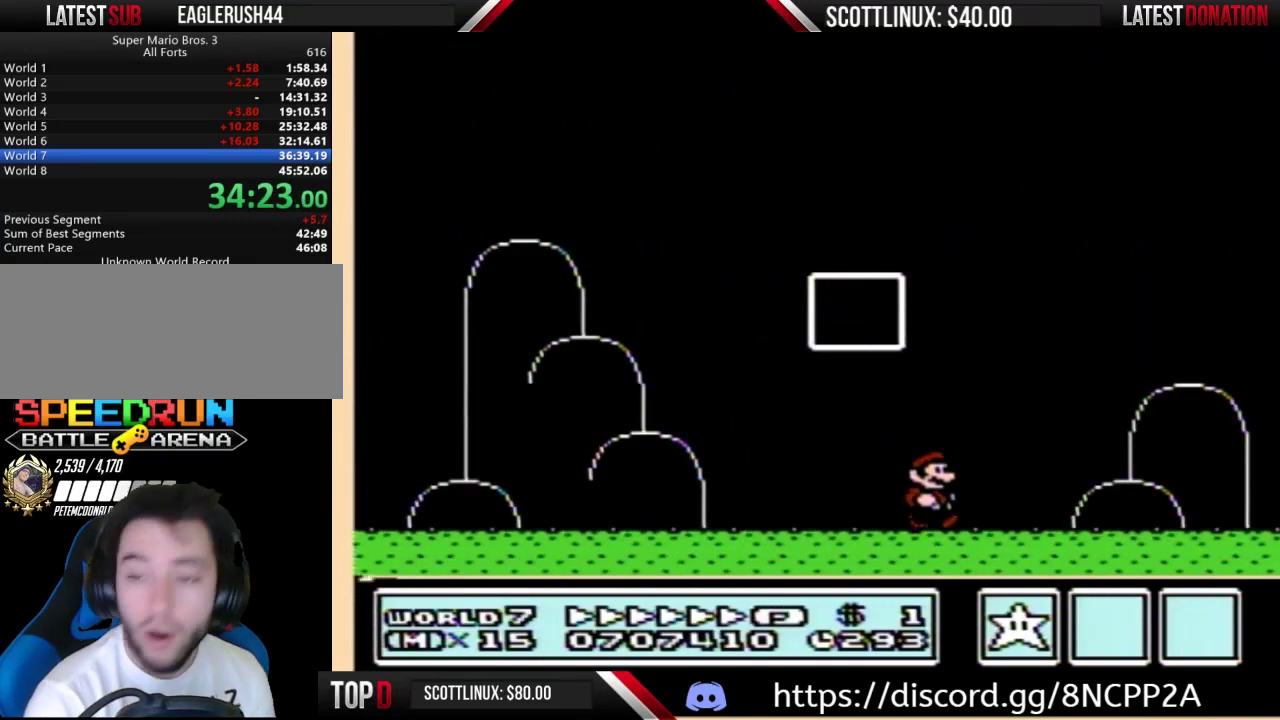
{"buttons": [], "events": [[33, "A", "up"], [33, "B", "up"]]}